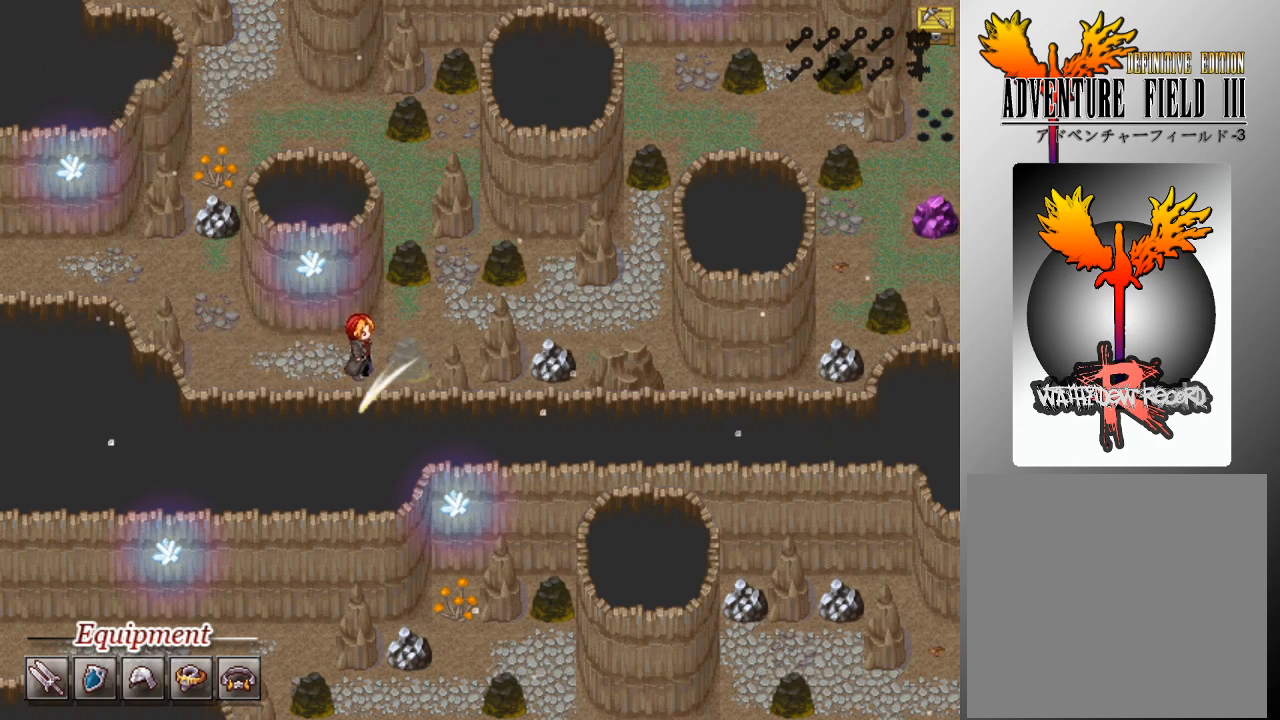
Gameplay with a controller (Xbox layout); each line is a JSON object with the inputs held at the frame after it. "events" lists button and stick changes between this image and that frame as [ms after this image, input, new state], when the widget could be followed in between. Not read: right_stick.
{"buttons": [], "left_stick": "center", "events": [[100, "A", "up"], [167, "A", "down"], [233, "A", "up"], [333, "A", "down"], [367, "A", "up"]]}
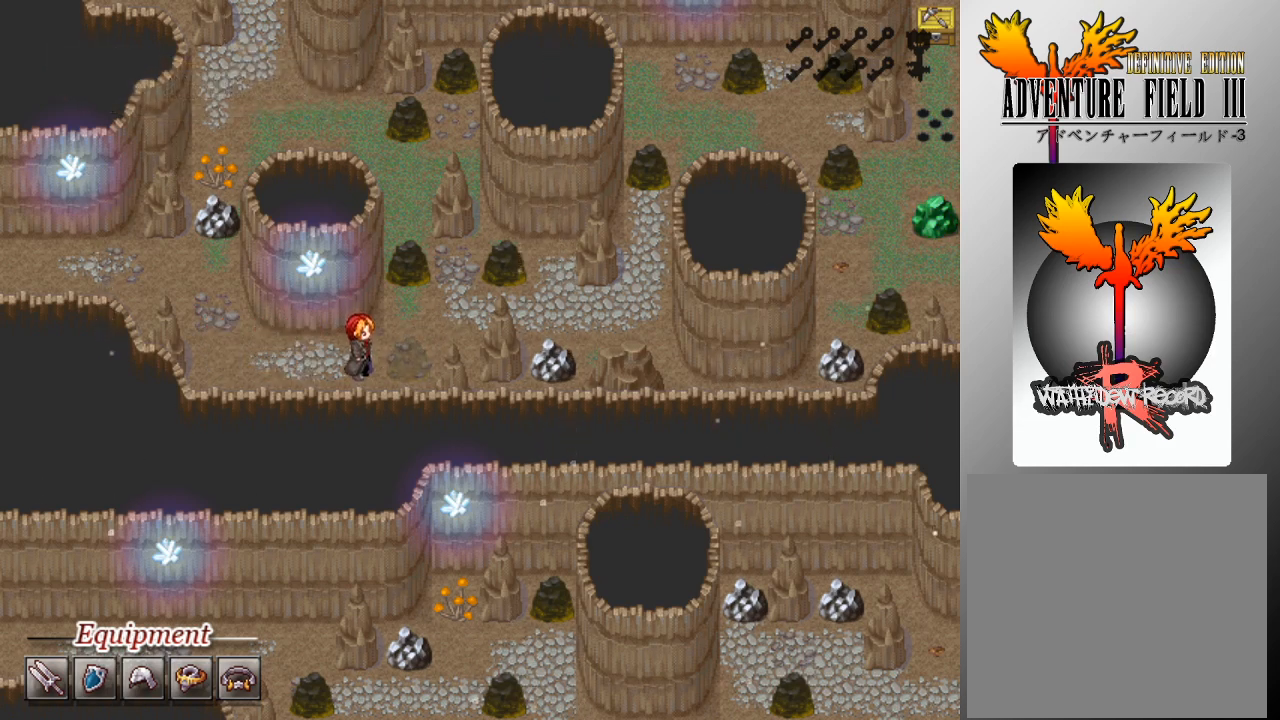
{"buttons": [], "left_stick": "center", "events": []}
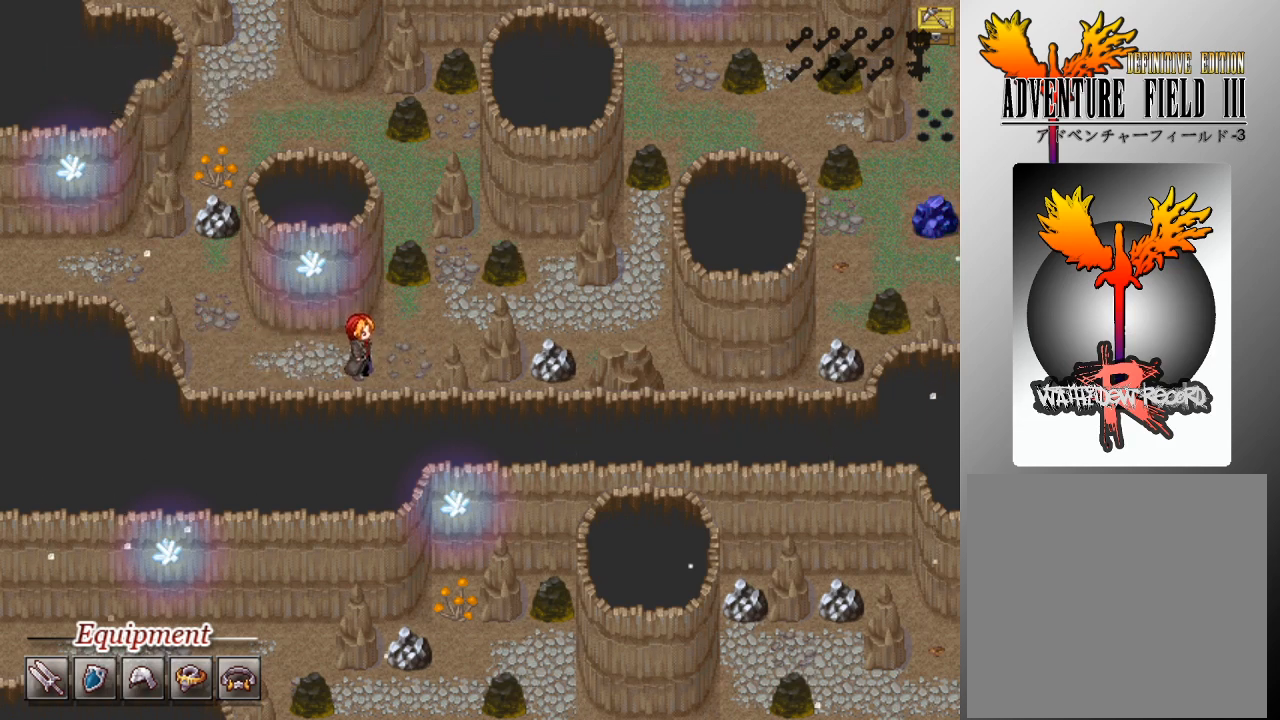
{"buttons": [], "left_stick": "center", "events": []}
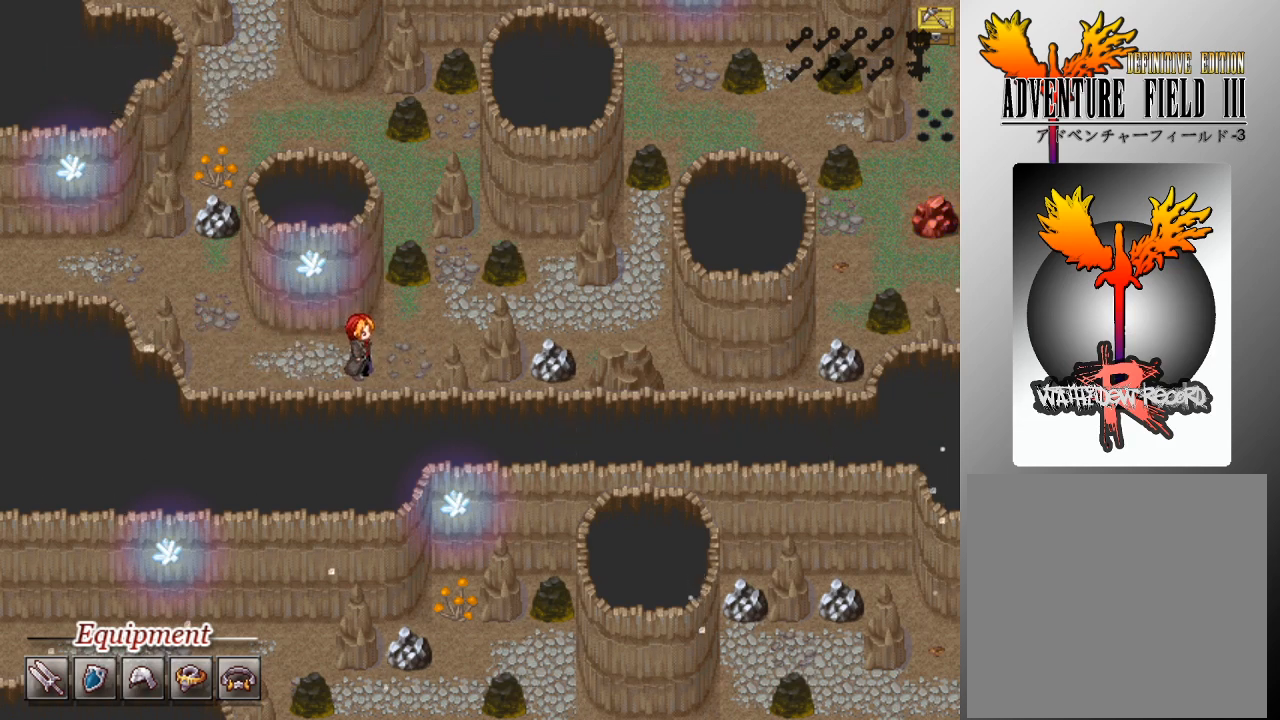
{"buttons": [], "left_stick": "center", "events": []}
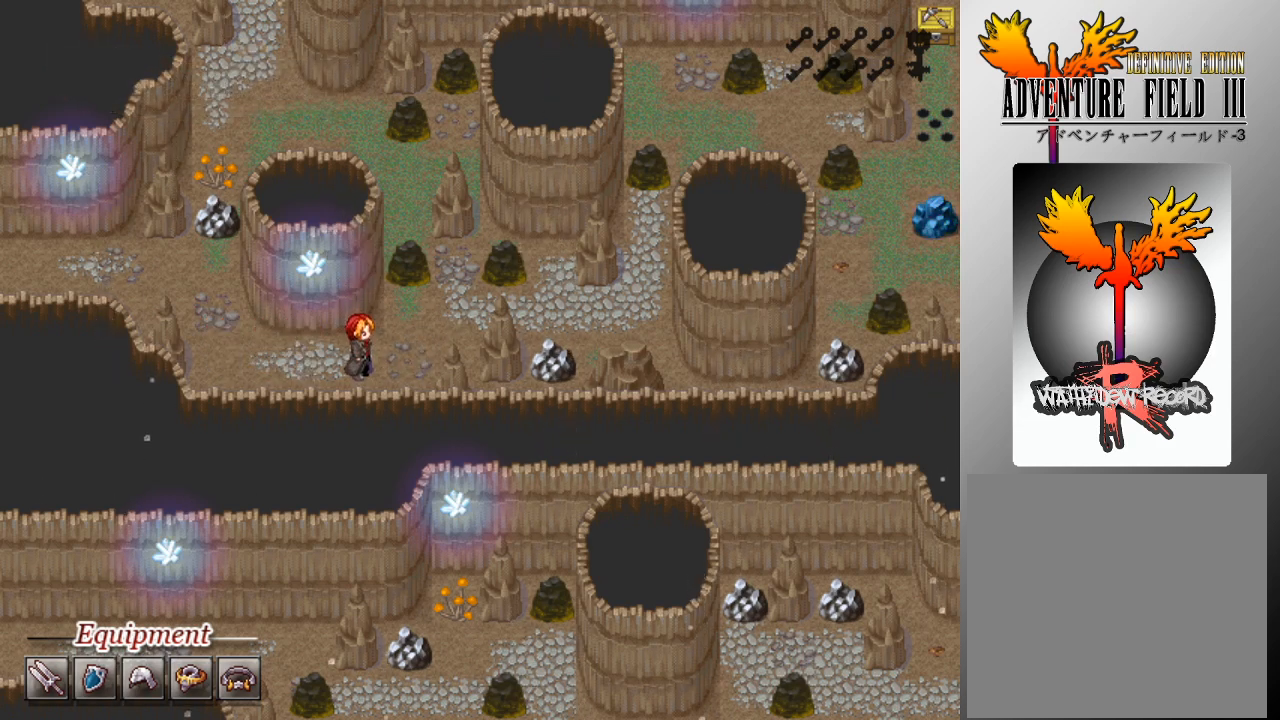
{"buttons": ["L1"], "left_stick": "right", "events": [[67, "left_stick", "right"], [333, "L1", "down"], [333, "left_stick", "up"], [467, "left_stick", "right"]]}
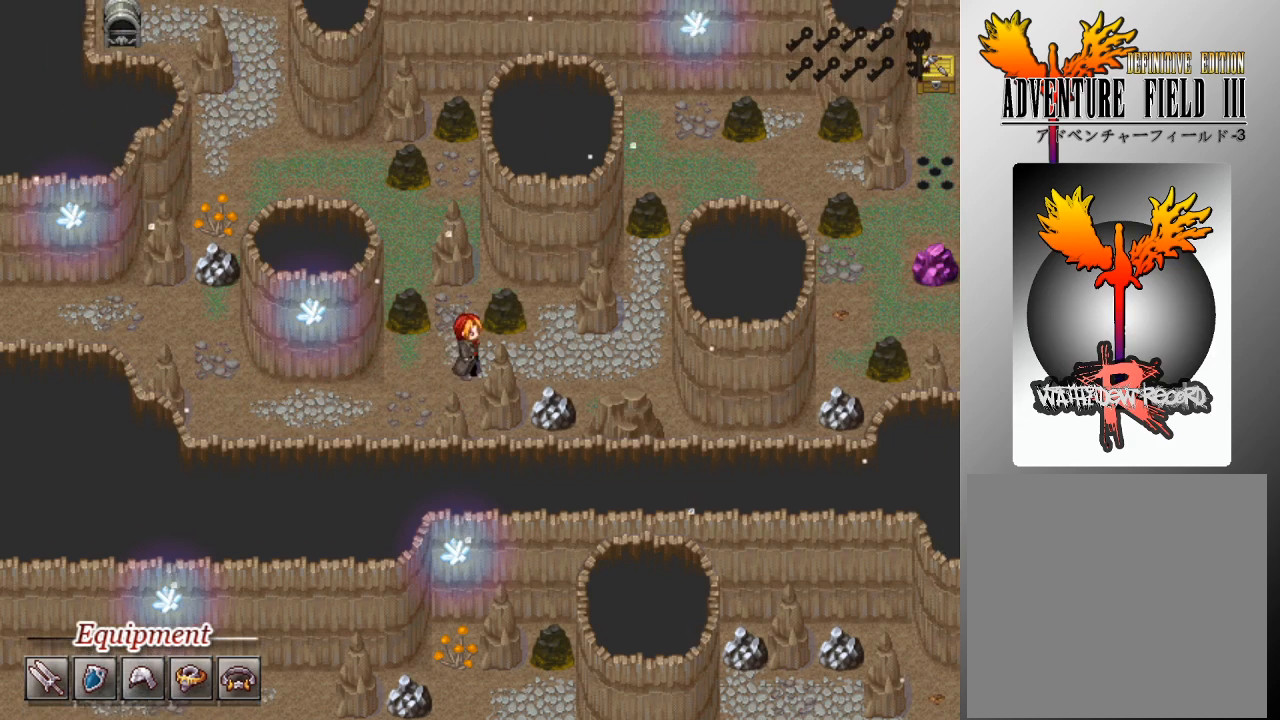
{"buttons": ["L1"], "left_stick": "up", "events": [[433, "left_stick", "up"]]}
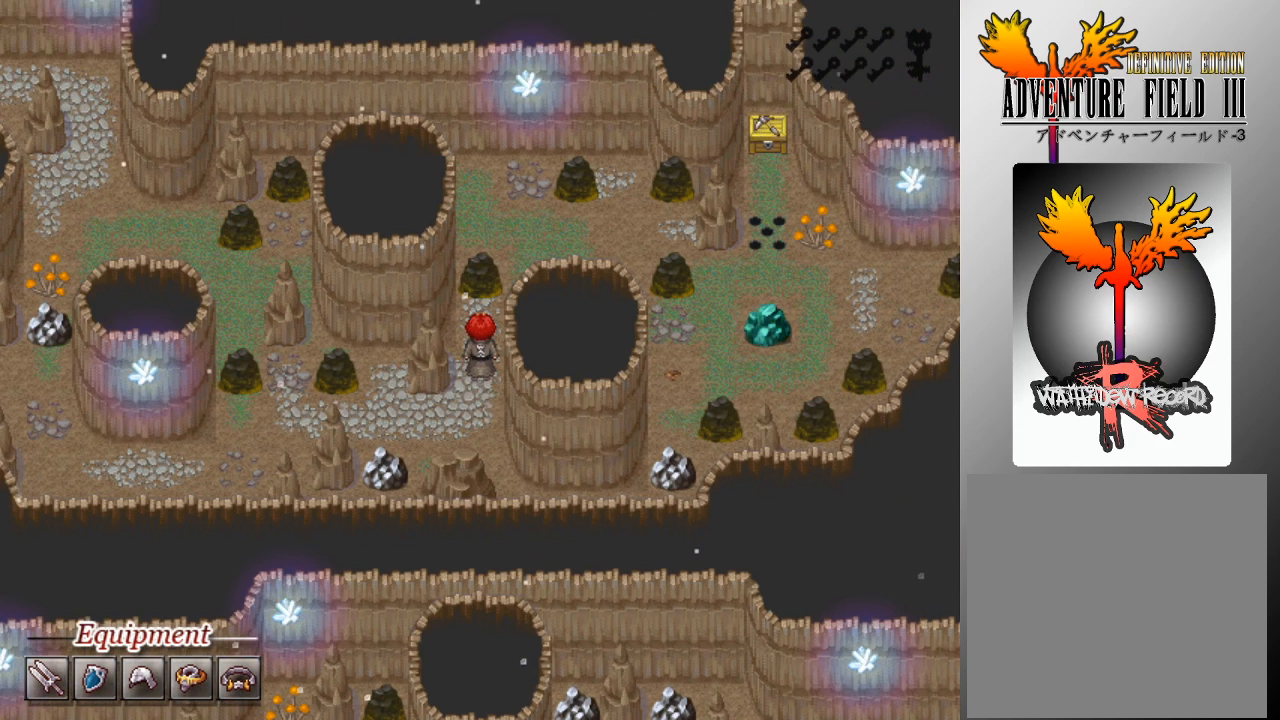
{"buttons": [], "left_stick": "down-left", "events": [[100, "A", "down"], [200, "A", "up"], [233, "L1", "up"], [233, "left_stick", "center"], [300, "left_stick", "down"], [500, "left_stick", "down-left"]]}
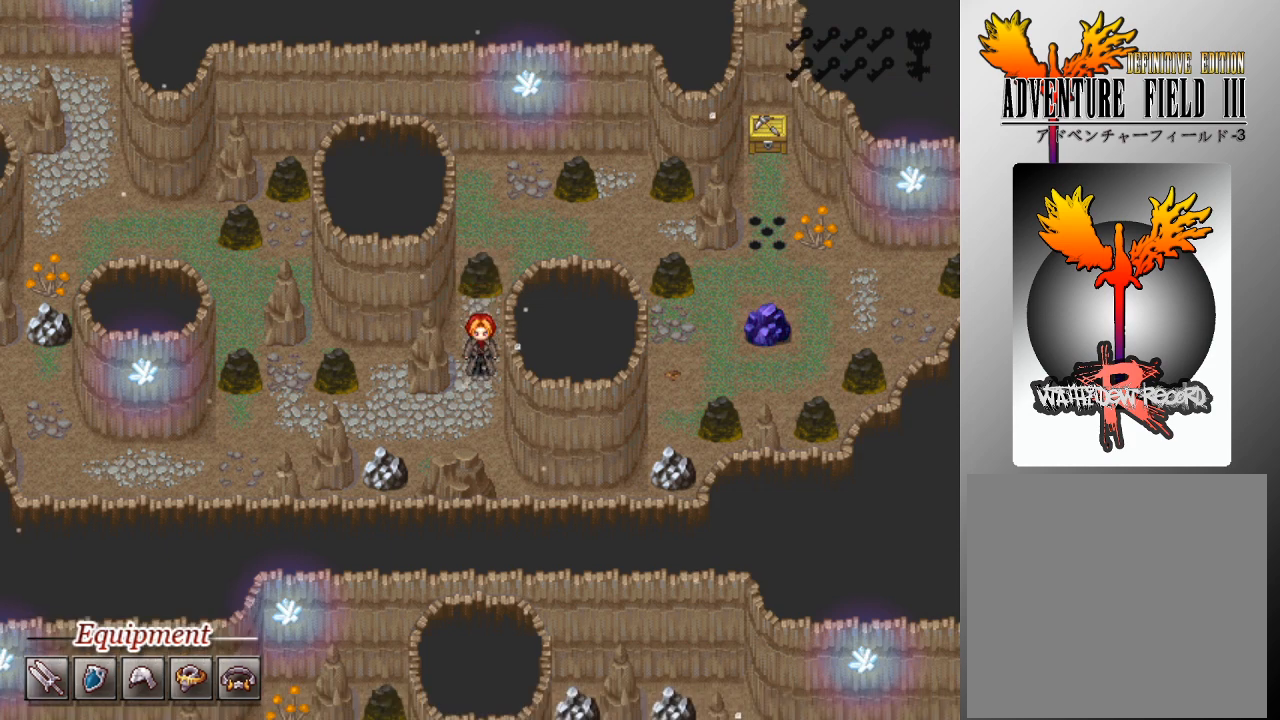
{"buttons": [], "left_stick": "down-left", "events": [[67, "left_stick", "left"], [367, "left_stick", "down-left"]]}
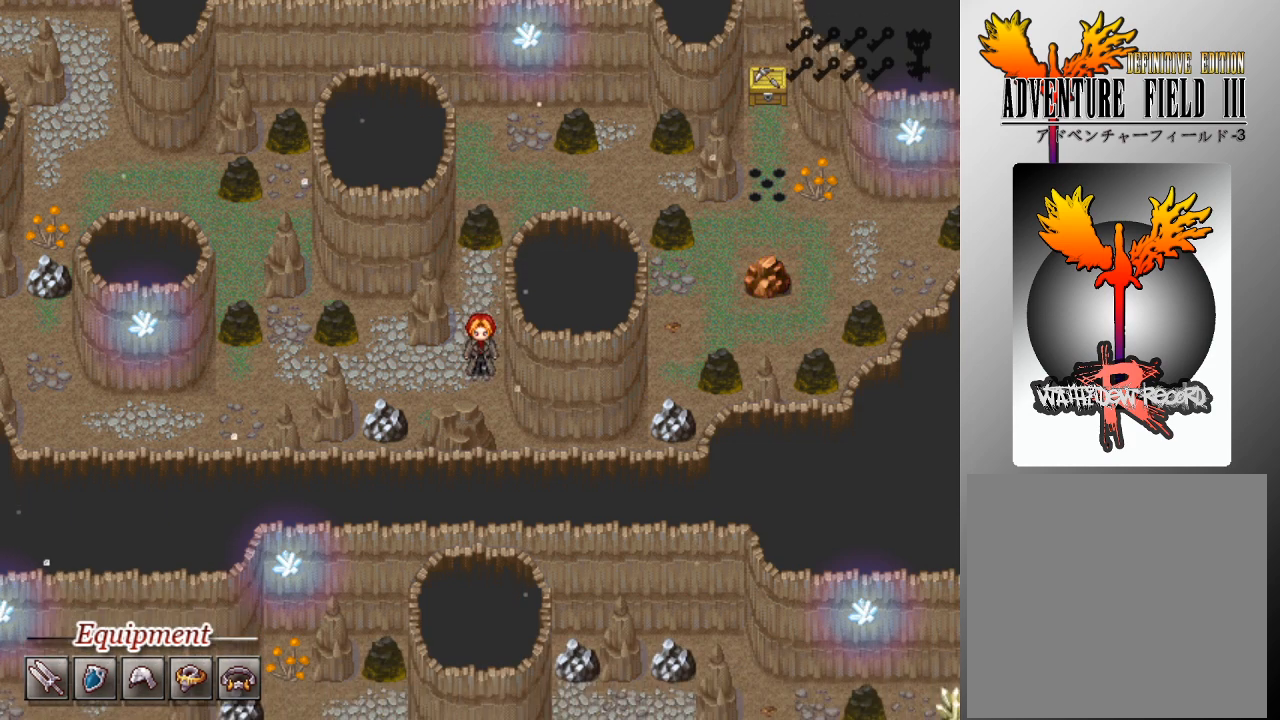
{"buttons": [], "left_stick": "left", "events": [[33, "left_stick", "left"]]}
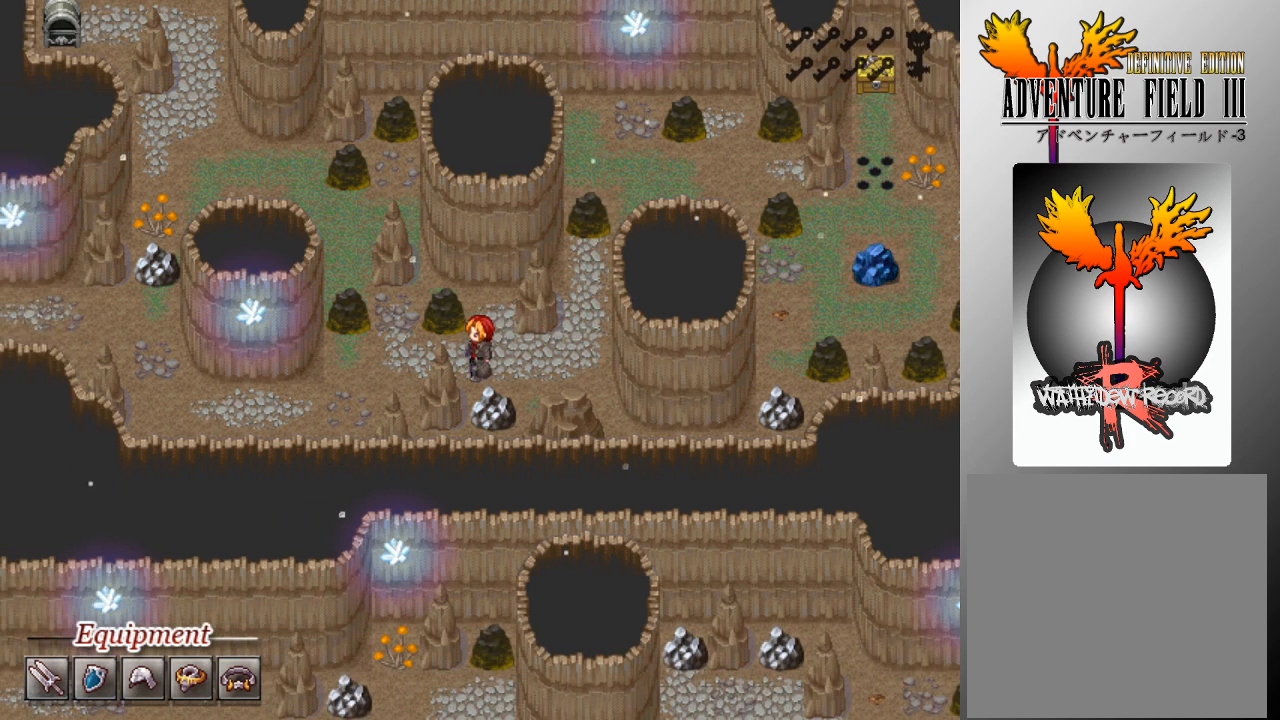
{"buttons": [], "left_stick": "left", "events": [[133, "left_stick", "up"], [200, "A", "down"], [333, "A", "up"], [333, "left_stick", "up-left"], [433, "left_stick", "left"]]}
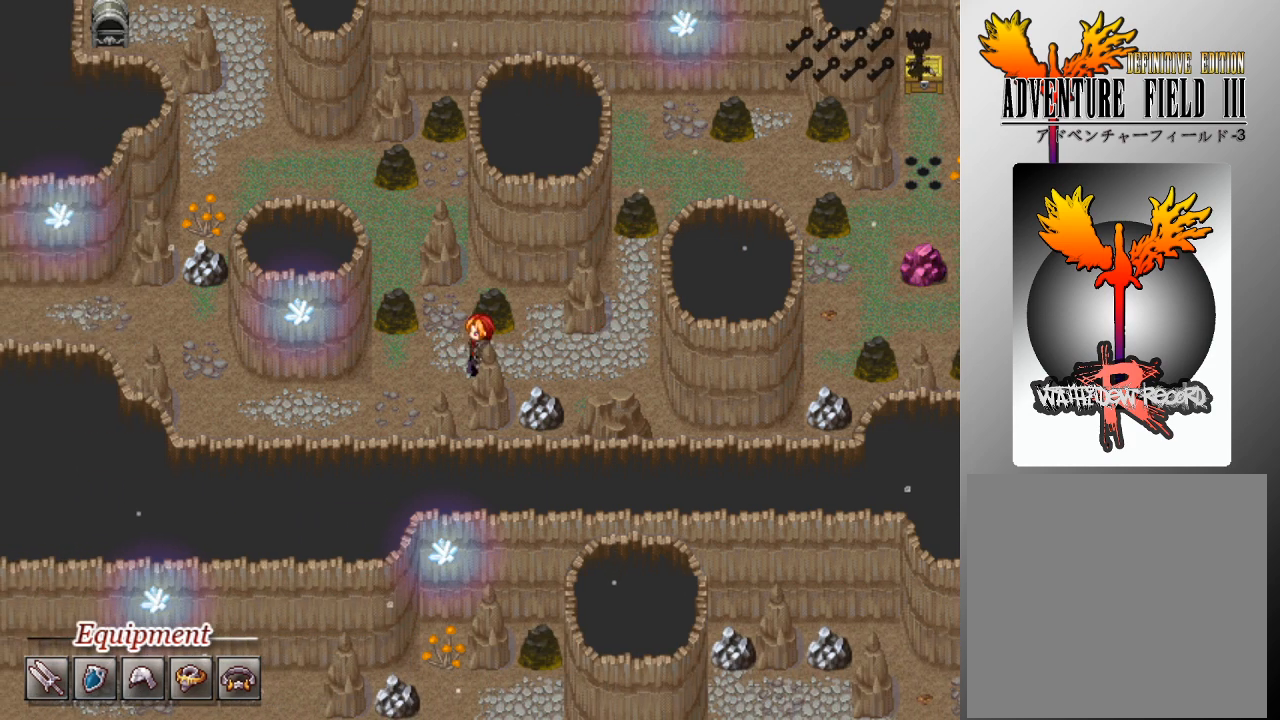
{"buttons": [], "left_stick": "up", "events": [[233, "left_stick", "up-left"], [333, "left_stick", "up"], [367, "A", "down"], [467, "A", "up"]]}
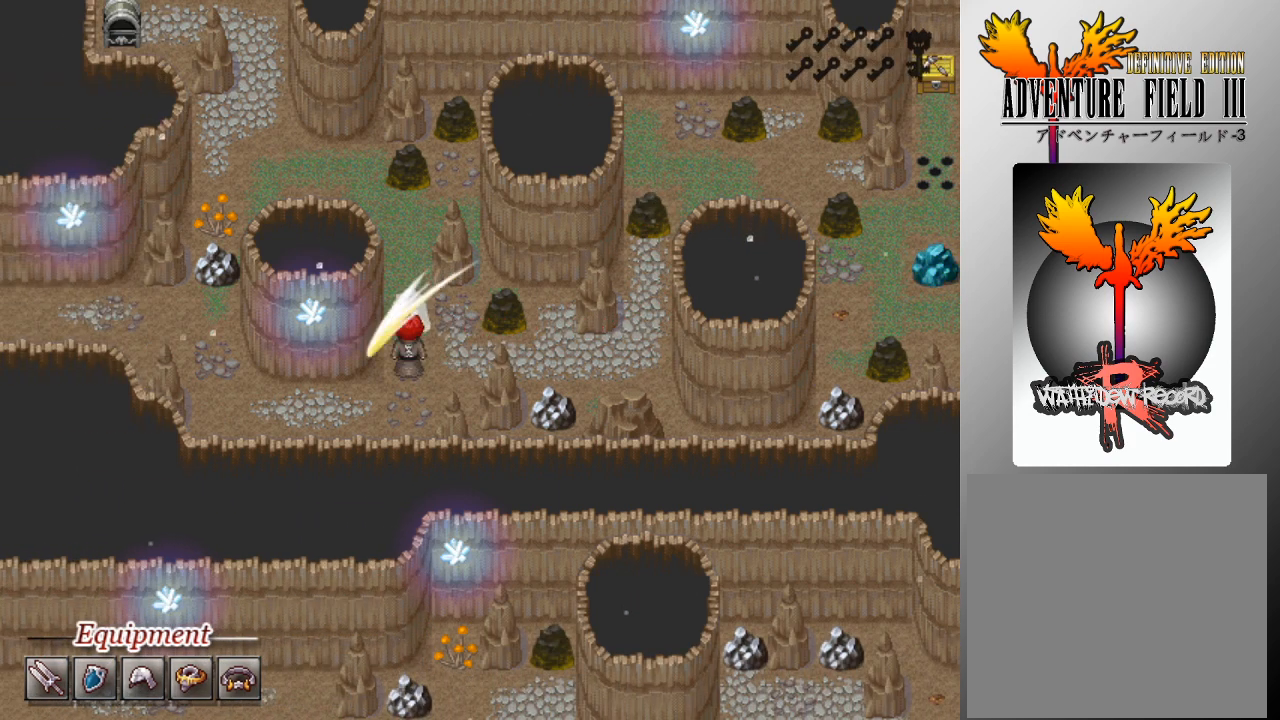
{"buttons": [], "left_stick": "center", "events": [[33, "A", "down"], [100, "left_stick", "center"], [133, "A", "up"], [200, "A", "down"], [300, "A", "up"], [333, "A", "down"], [433, "A", "up"]]}
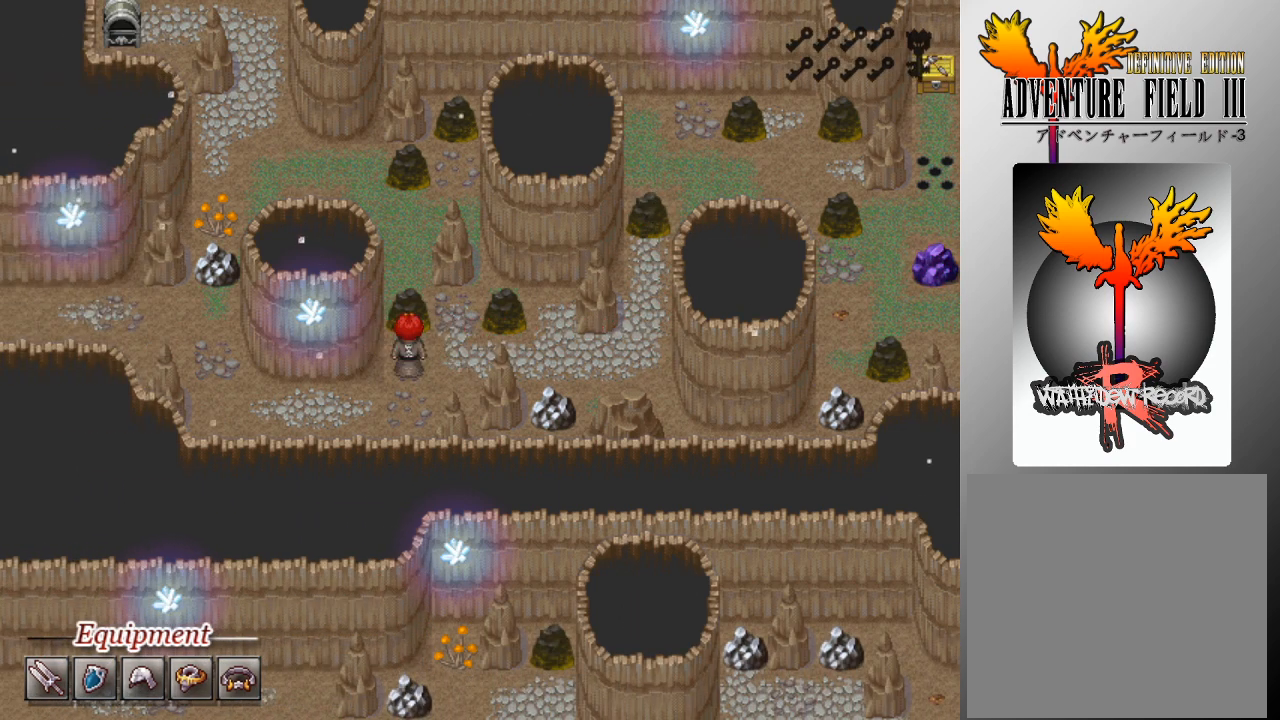
{"buttons": [], "left_stick": "center", "events": [[33, "A", "down"], [100, "A", "up"], [167, "A", "down"], [267, "A", "up"], [333, "A", "down"], [400, "A", "up"]]}
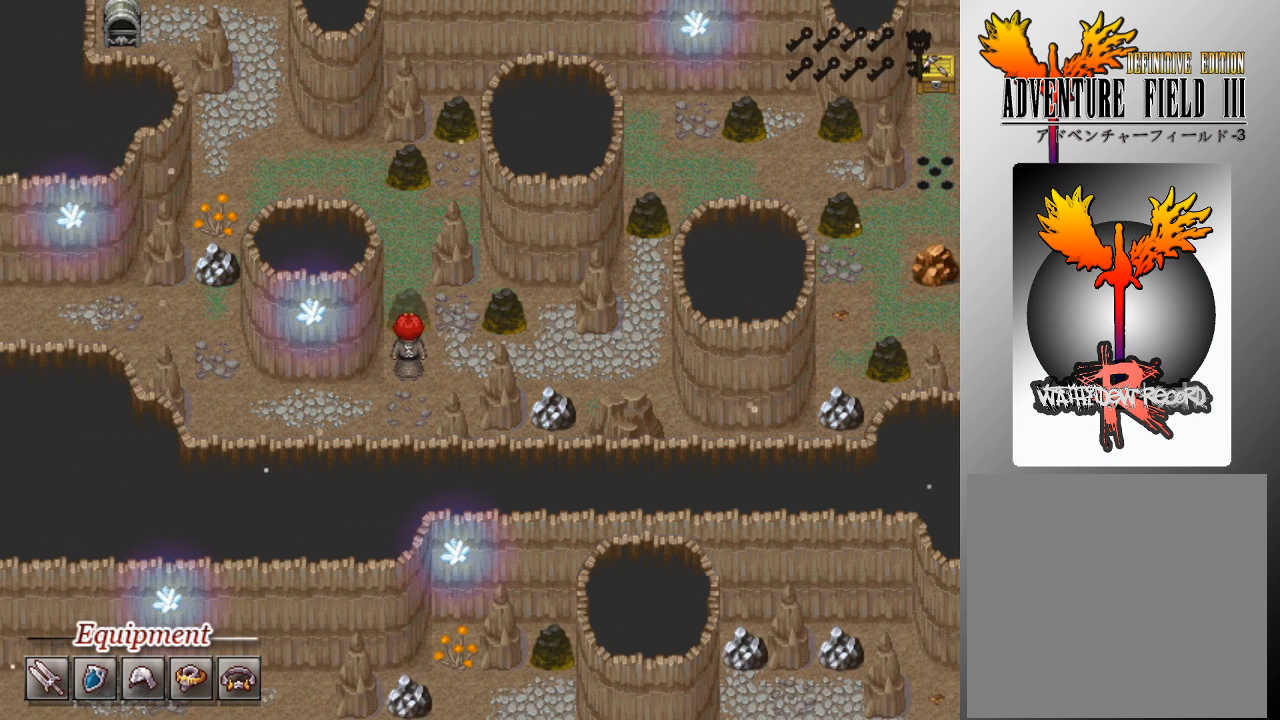
{"buttons": [], "left_stick": "center", "events": []}
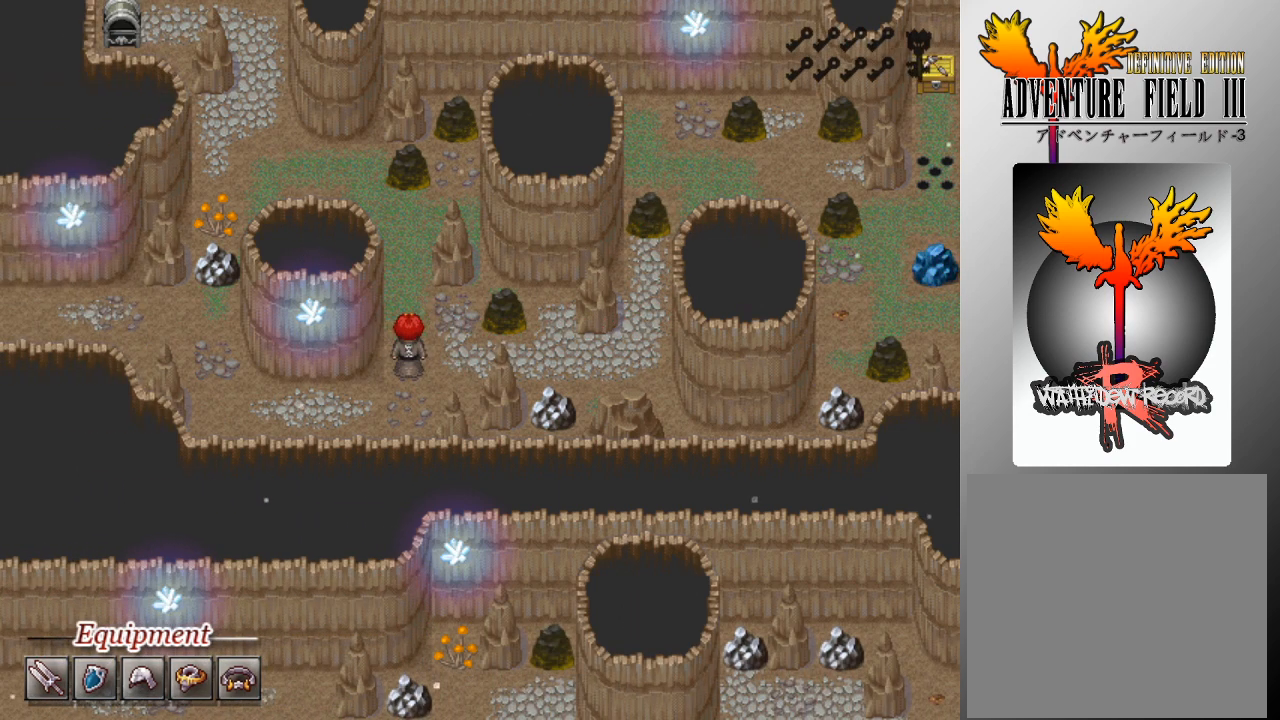
{"buttons": [], "left_stick": "center", "events": []}
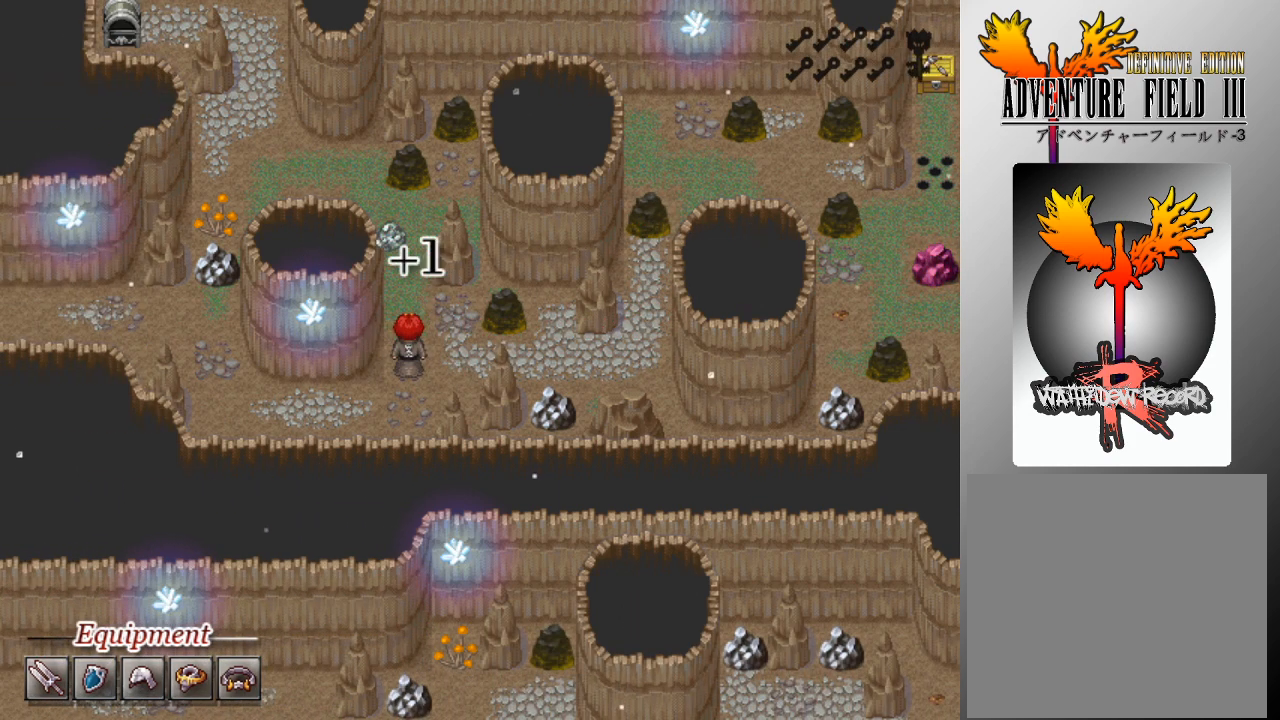
{"buttons": ["L1"], "left_stick": "up", "events": [[500, "L1", "down"], [500, "left_stick", "up"]]}
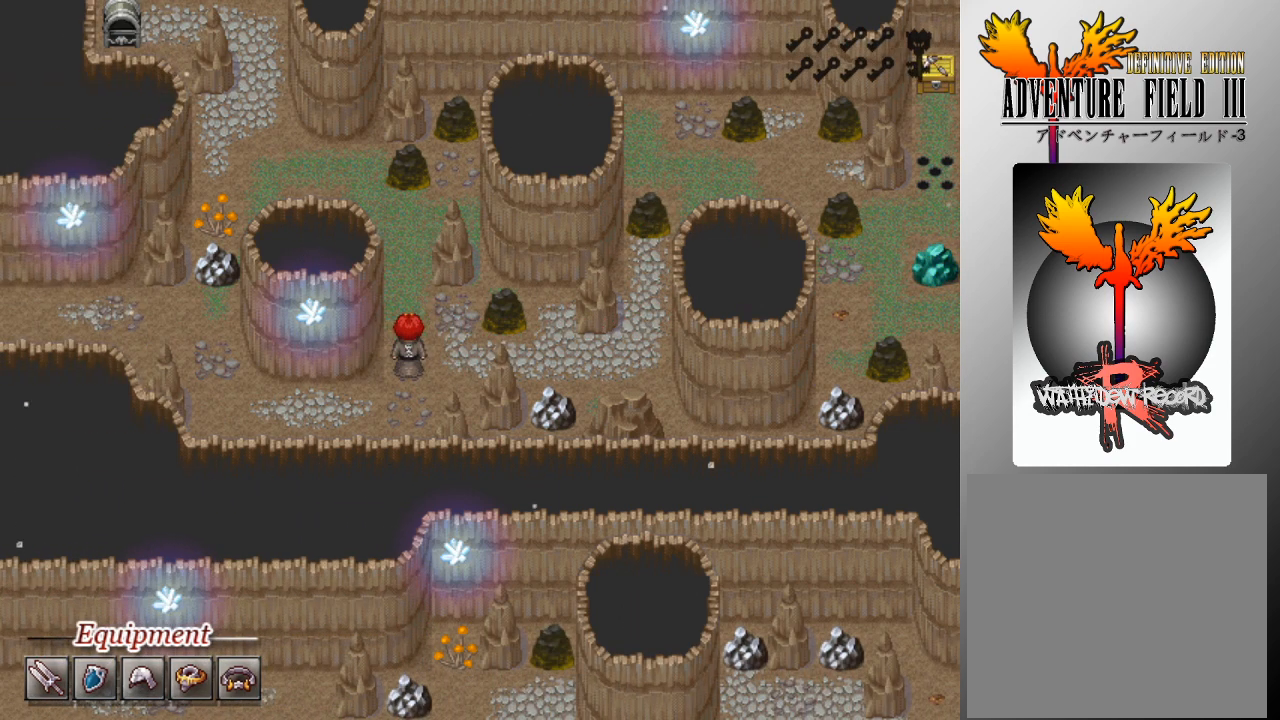
{"buttons": ["L1"], "left_stick": "up", "events": []}
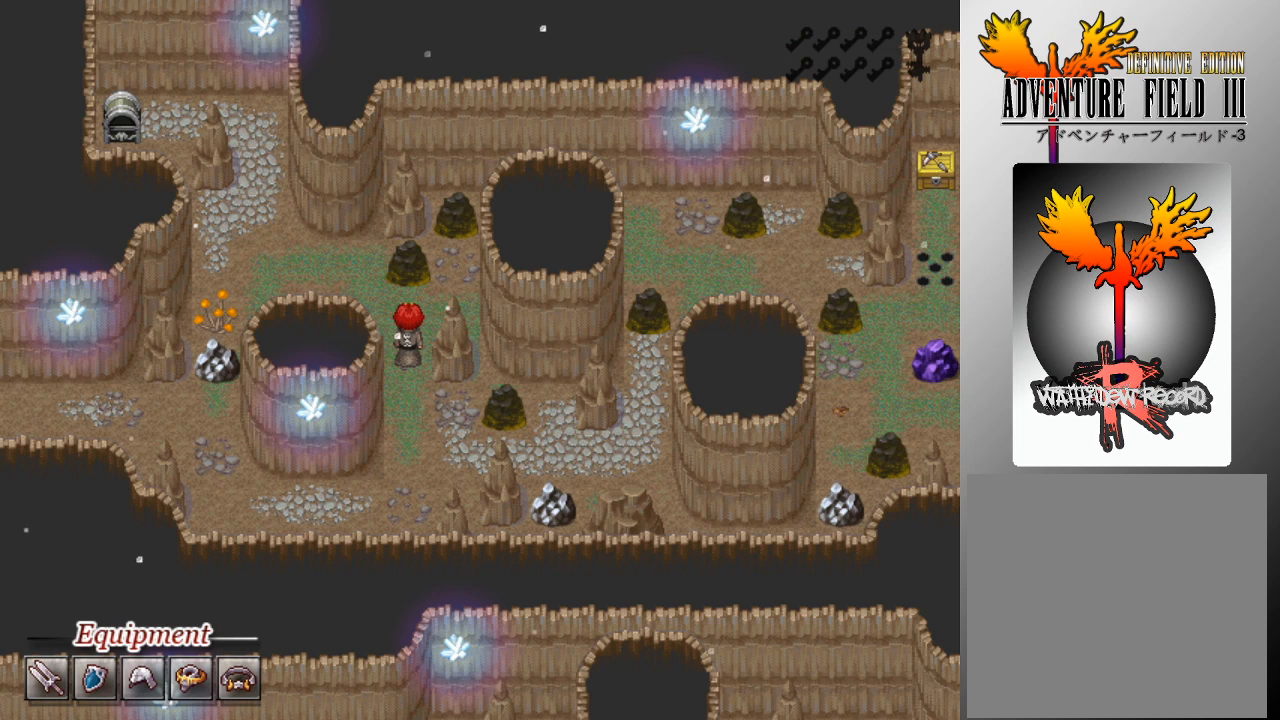
{"buttons": ["L1"], "left_stick": "up", "events": [[167, "A", "down"], [267, "left_stick", "up-right"], [300, "A", "up"], [433, "left_stick", "up"]]}
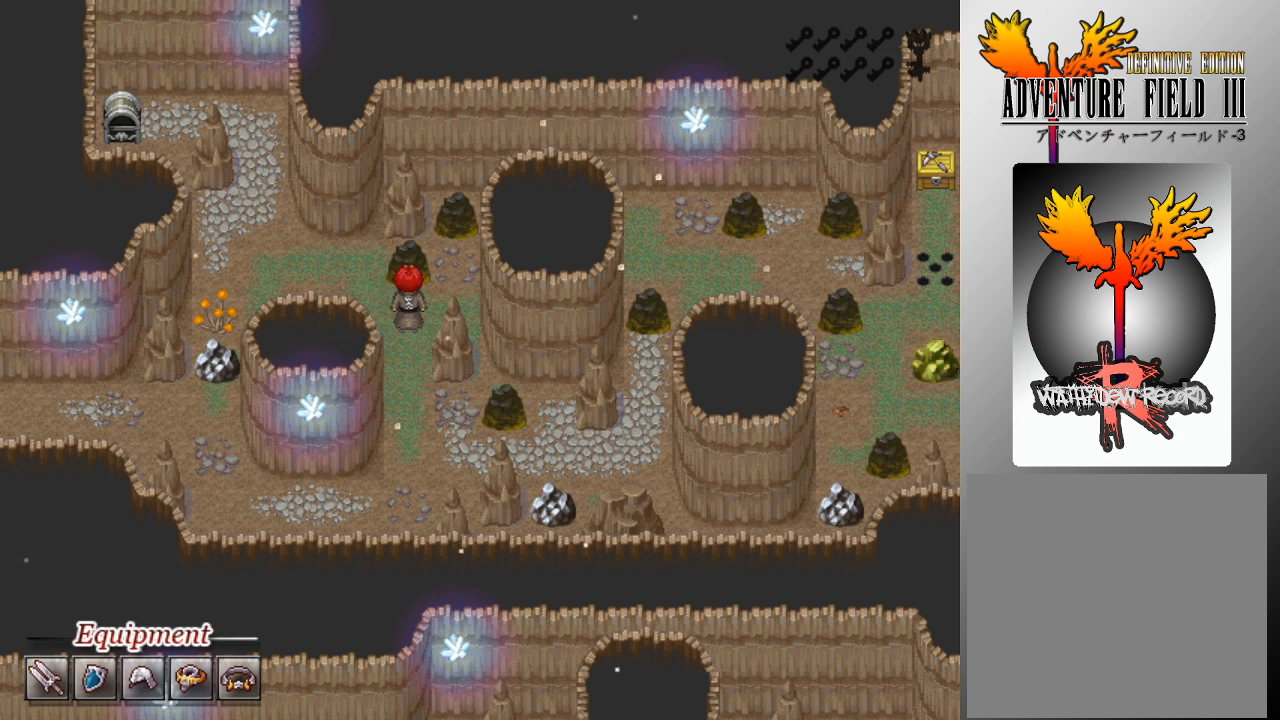
{"buttons": ["A", "L1"], "left_stick": "up", "events": [[133, "A", "down"], [167, "A", "up"], [267, "left_stick", "right"], [367, "left_stick", "up"], [500, "A", "down"]]}
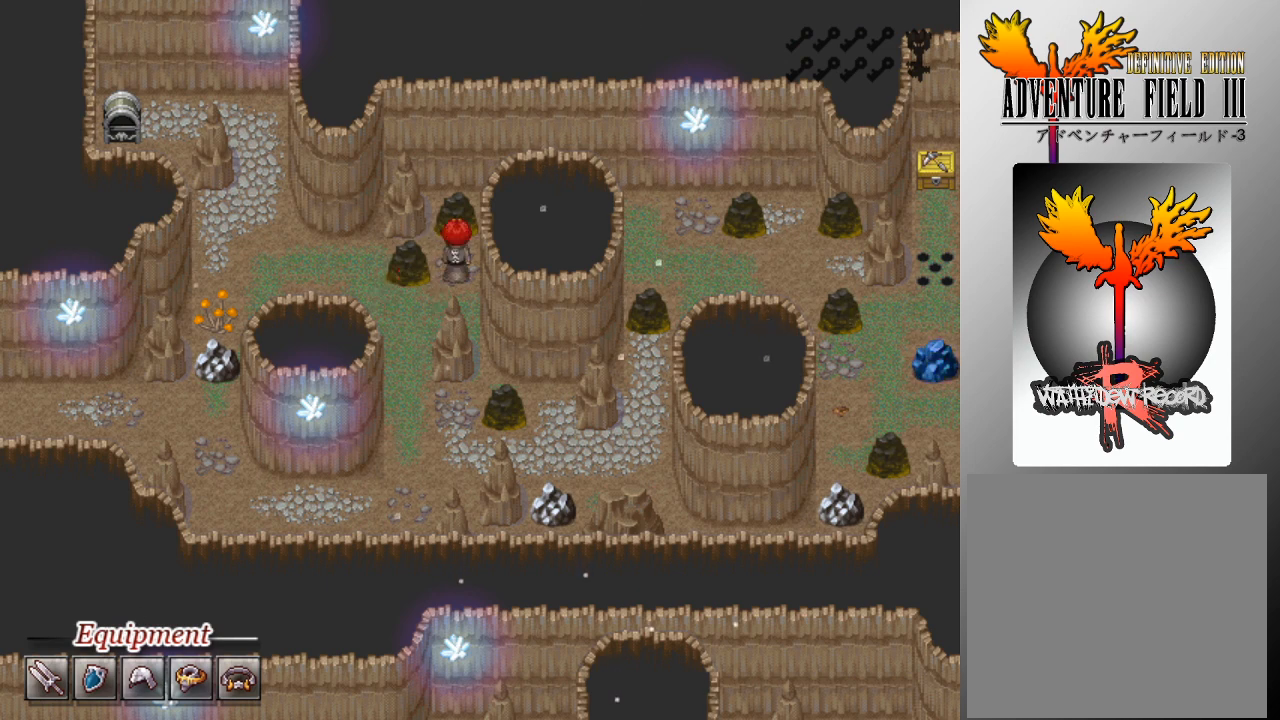
{"buttons": ["A"], "left_stick": "center", "events": [[133, "A", "up"], [167, "A", "down"], [200, "left_stick", "center"], [233, "L1", "up"], [267, "A", "up"], [333, "A", "down"], [400, "A", "up"], [467, "A", "down"]]}
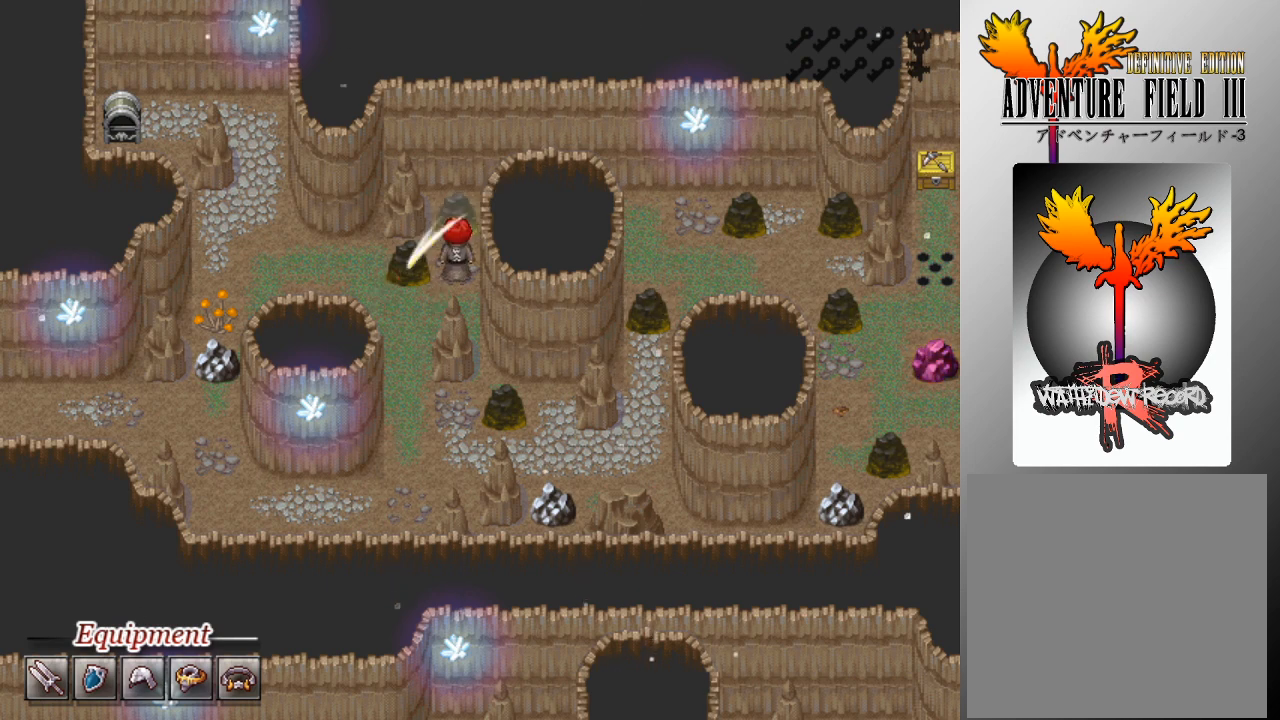
{"buttons": ["A"], "left_stick": "center", "events": [[67, "A", "up"], [133, "A", "down"], [233, "A", "up"], [300, "A", "down"], [400, "A", "up"], [467, "A", "down"]]}
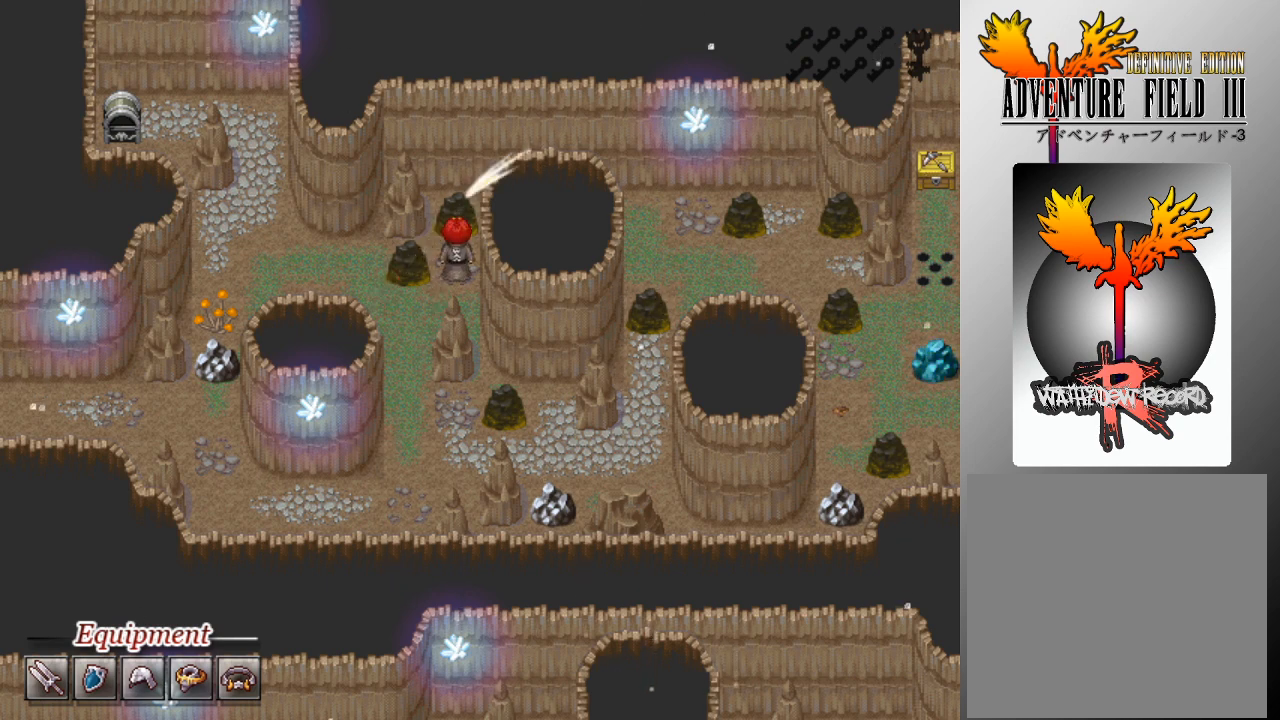
{"buttons": ["A"], "left_stick": "center", "events": [[67, "A", "up"], [133, "A", "down"], [233, "A", "up"], [267, "A", "down"], [400, "A", "up"], [433, "A", "down"]]}
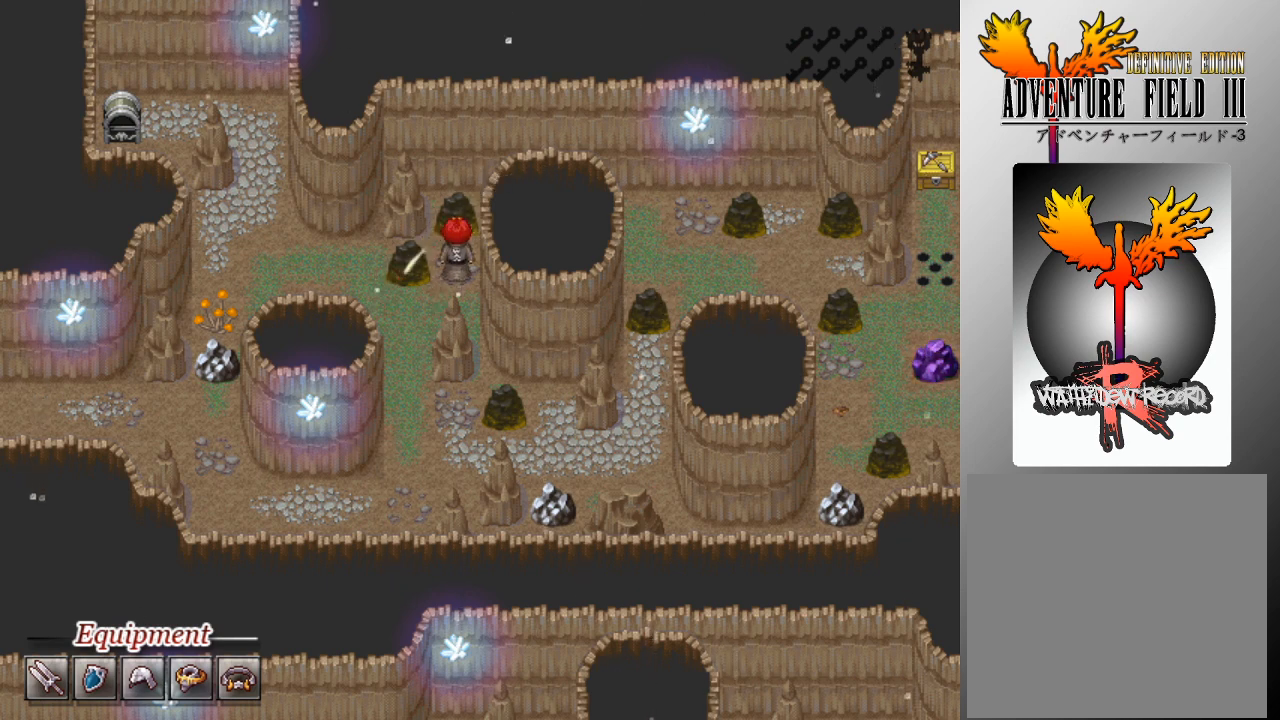
{"buttons": [], "left_stick": "center", "events": [[33, "A", "up"], [100, "A", "down"], [200, "A", "up"], [267, "A", "down"], [367, "A", "up"], [400, "A", "down"], [500, "A", "up"]]}
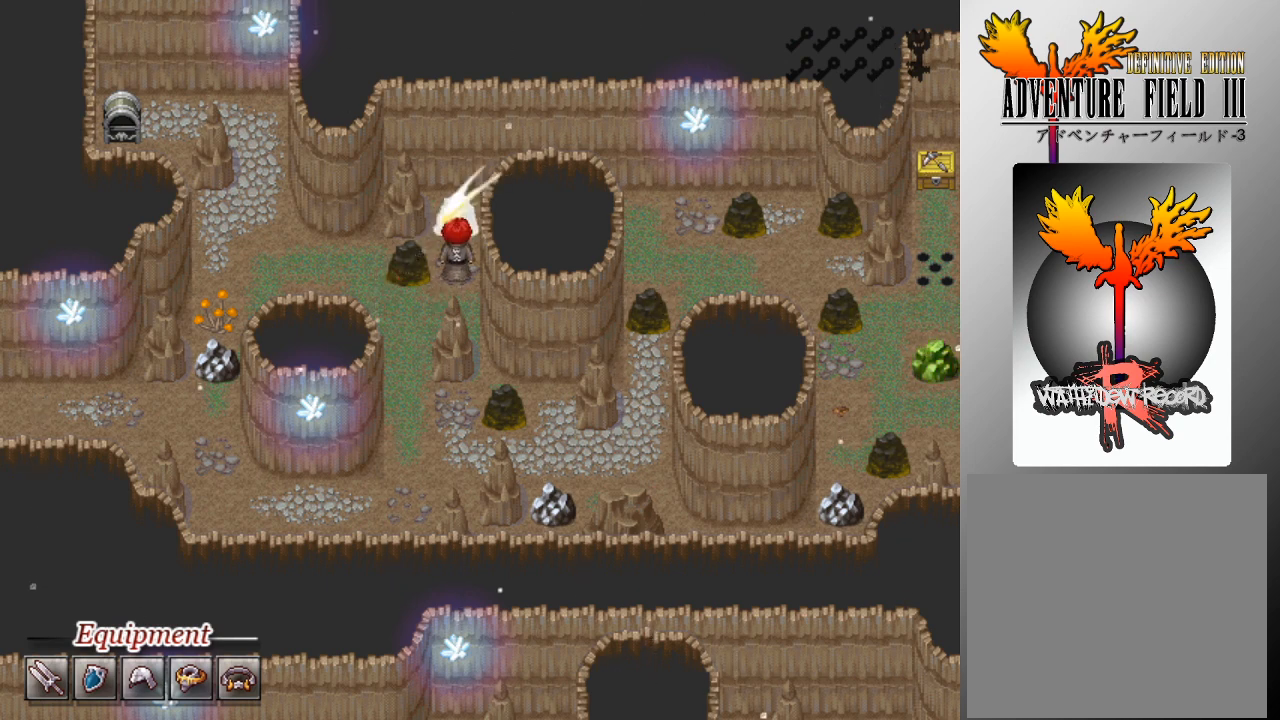
{"buttons": [], "left_stick": "center", "events": [[67, "A", "down"], [167, "A", "up"], [233, "A", "down"], [300, "A", "up"]]}
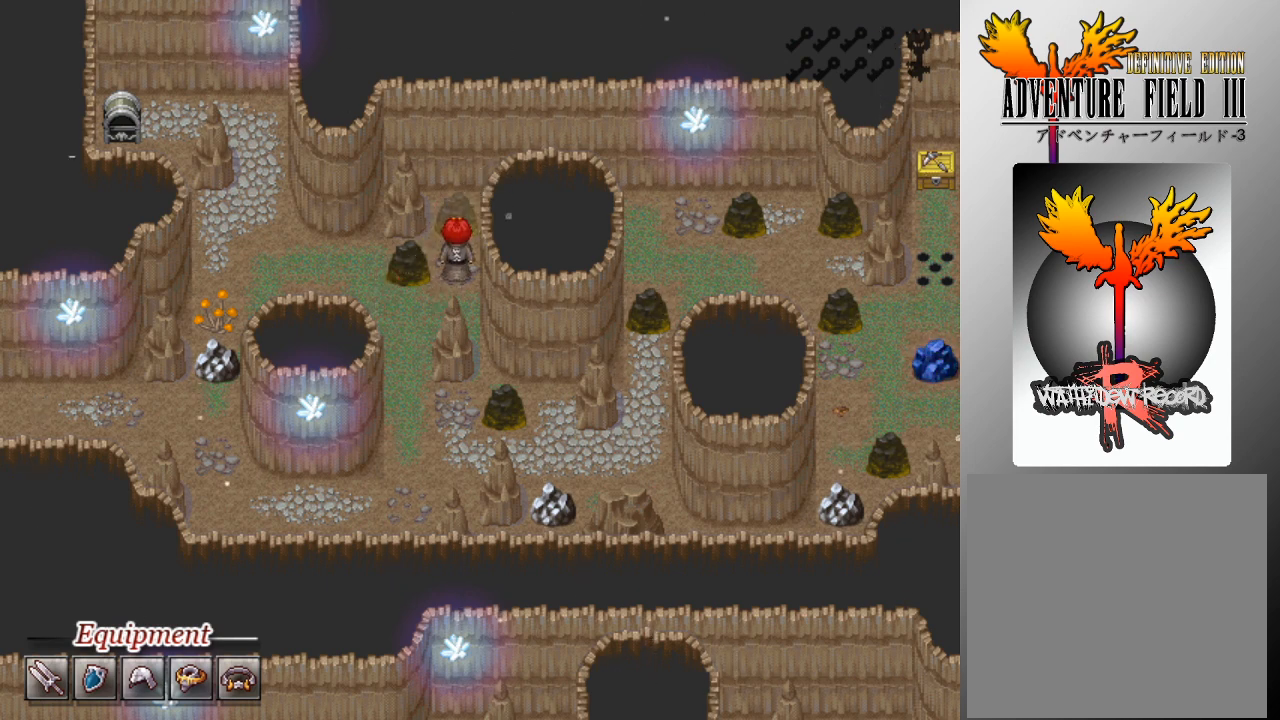
{"buttons": [], "left_stick": "center", "events": []}
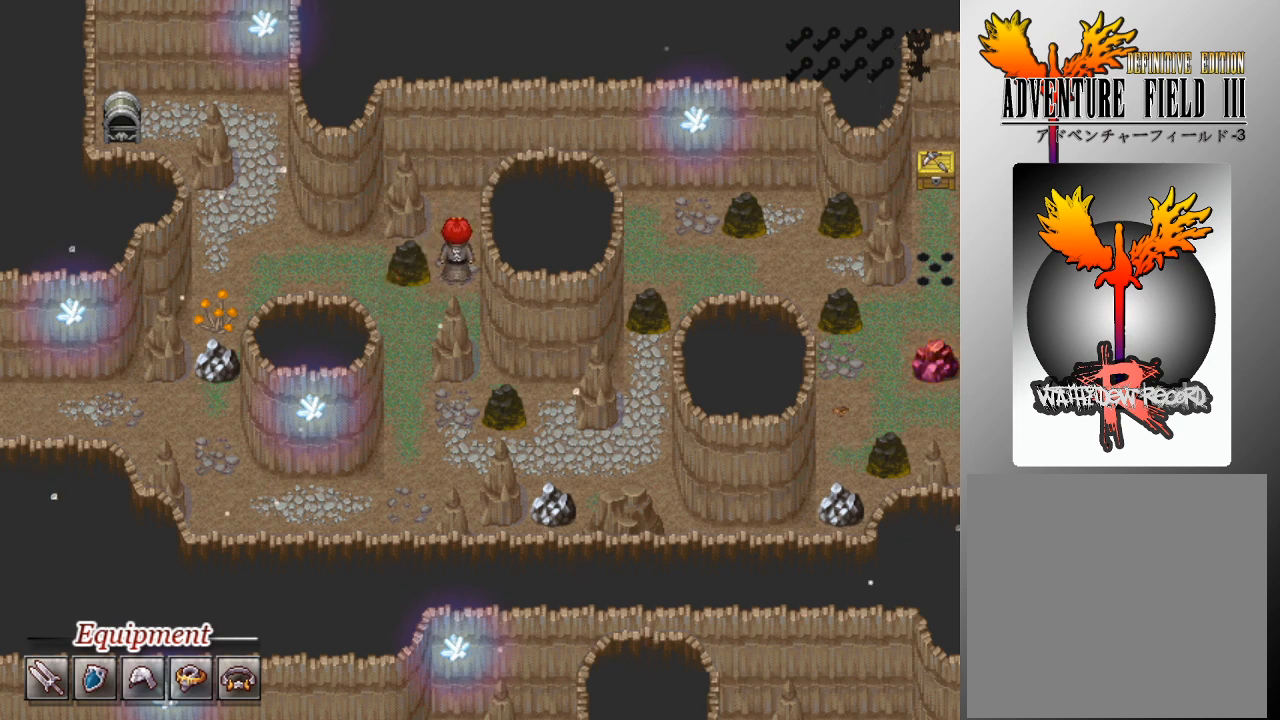
{"buttons": [], "left_stick": "left", "events": [[500, "left_stick", "left"]]}
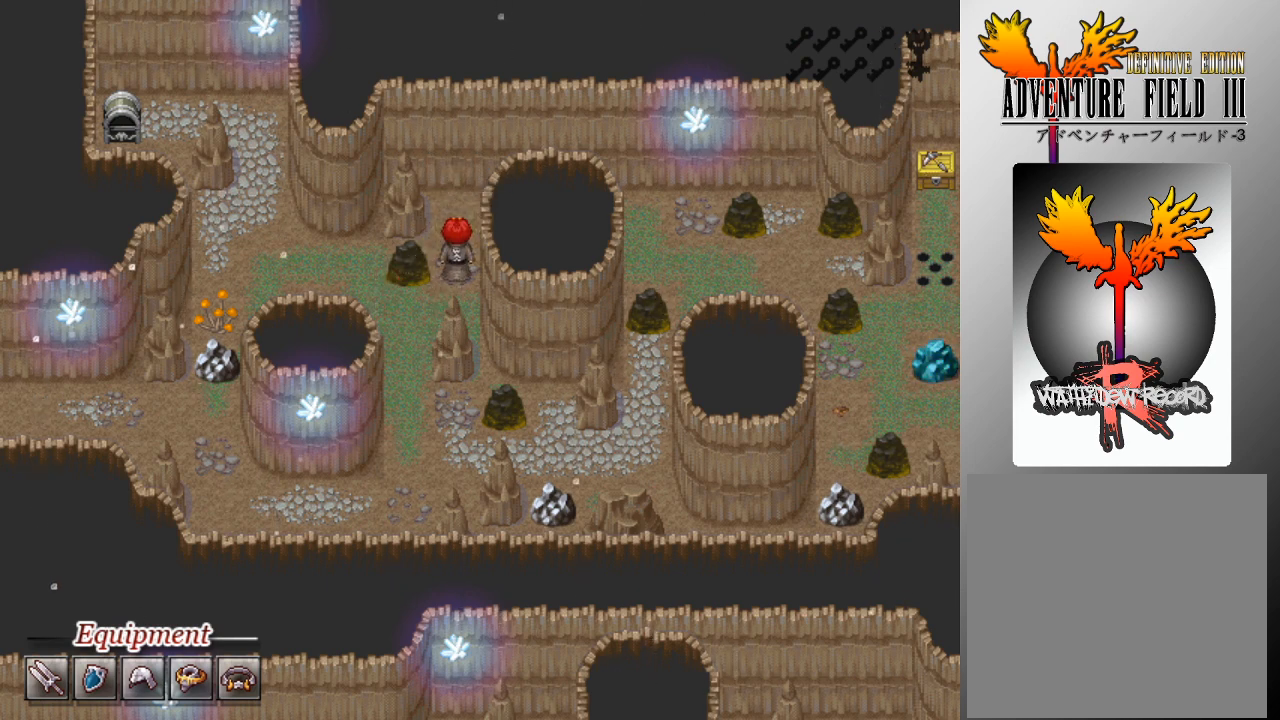
{"buttons": ["A"], "left_stick": "left", "events": [[500, "A", "down"]]}
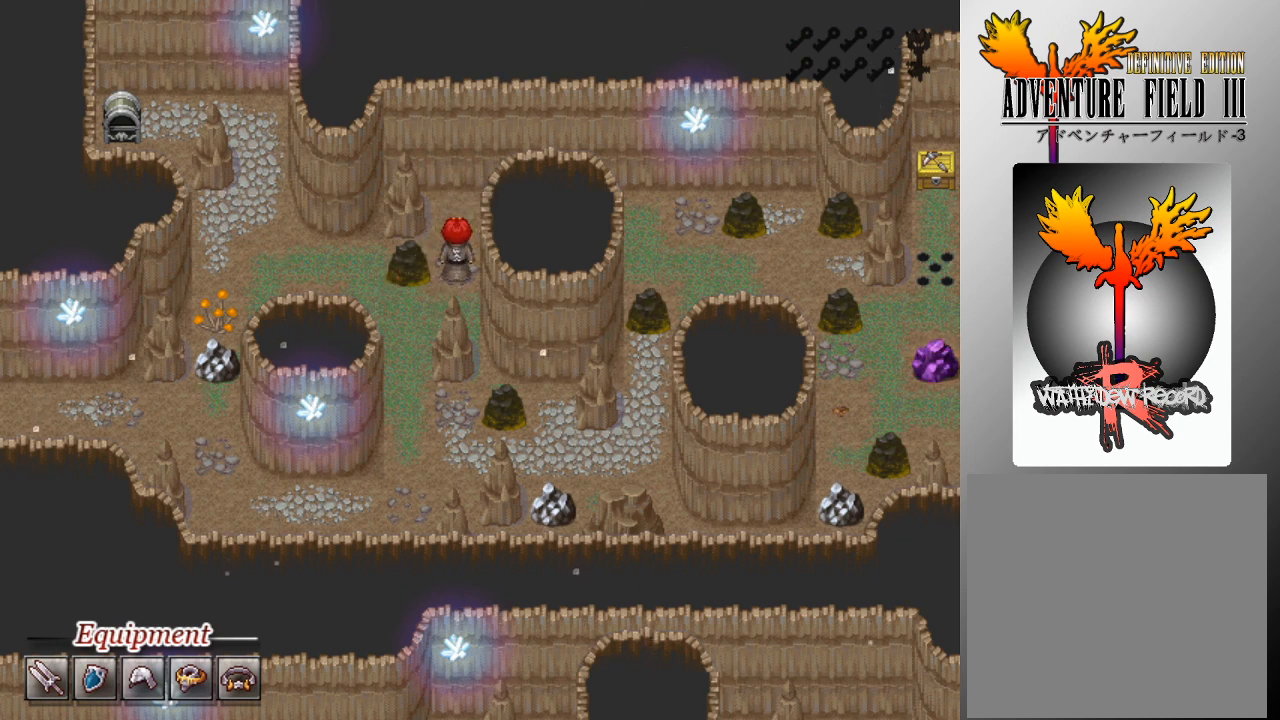
{"buttons": [], "left_stick": "center", "events": [[100, "A", "up"], [167, "A", "down"], [267, "A", "up"], [300, "A", "down"], [433, "A", "up"], [500, "left_stick", "center"]]}
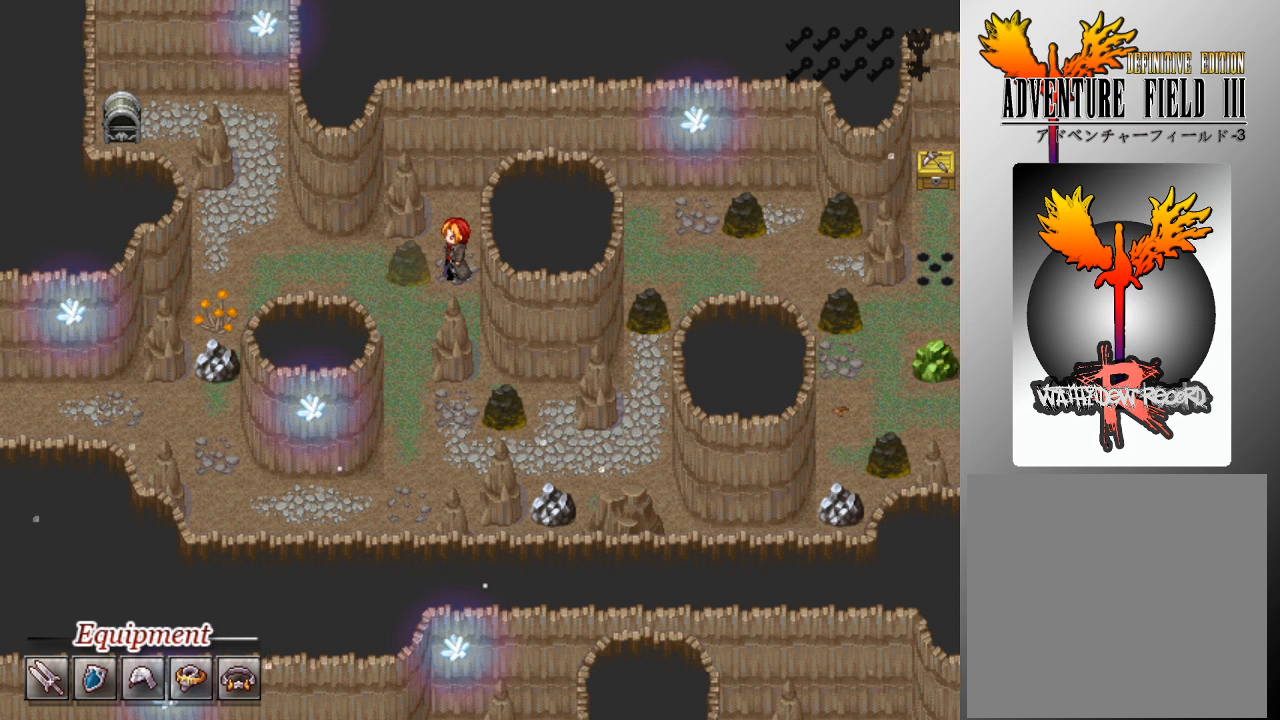
{"buttons": [], "left_stick": "center", "events": []}